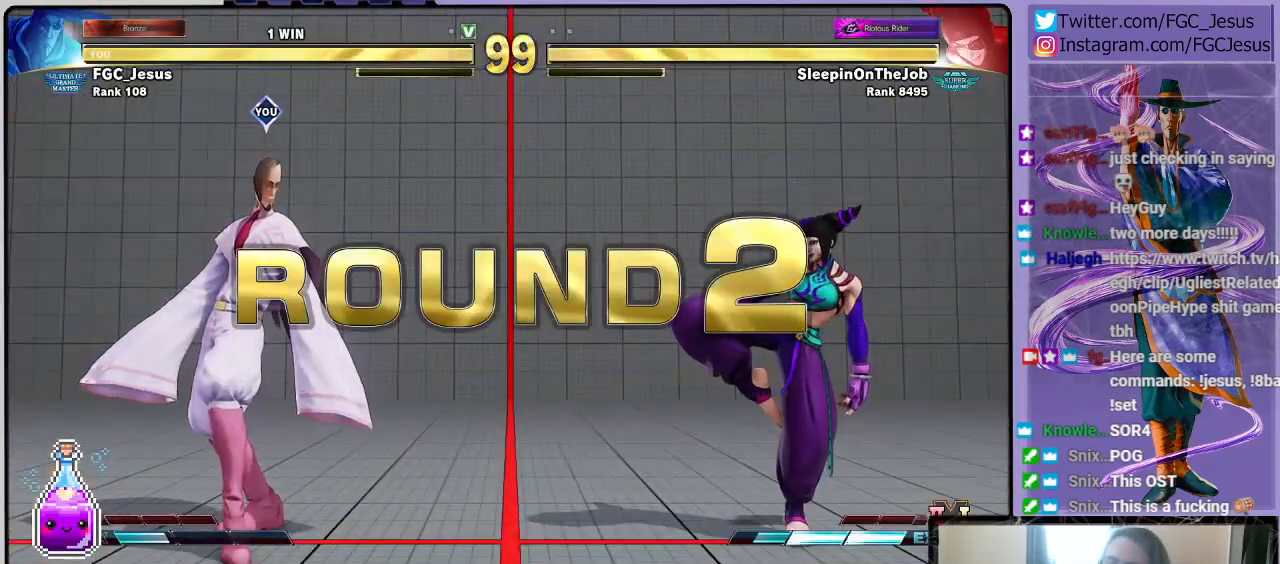
Gameplay with a controller (PlayStation layout); each line is a JSON object with the inputs held at the frame after it. "events" lists button and stick changes between this image and that frame as [ms after this image, input, new state], when the widget could be followed in between.
{"buttons": ["CROSS"], "left_stick": "center", "right_stick": "center", "events": [[467, "CROSS", "down"]]}
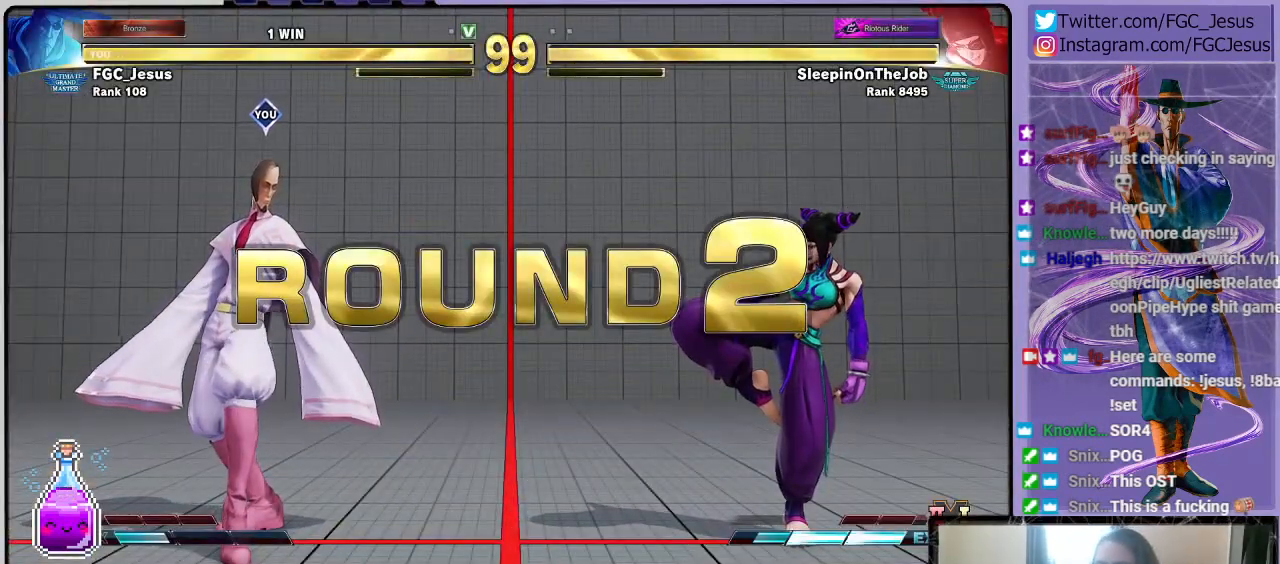
{"buttons": [], "left_stick": "center", "right_stick": "center", "events": [[67, "CROSS", "up"]]}
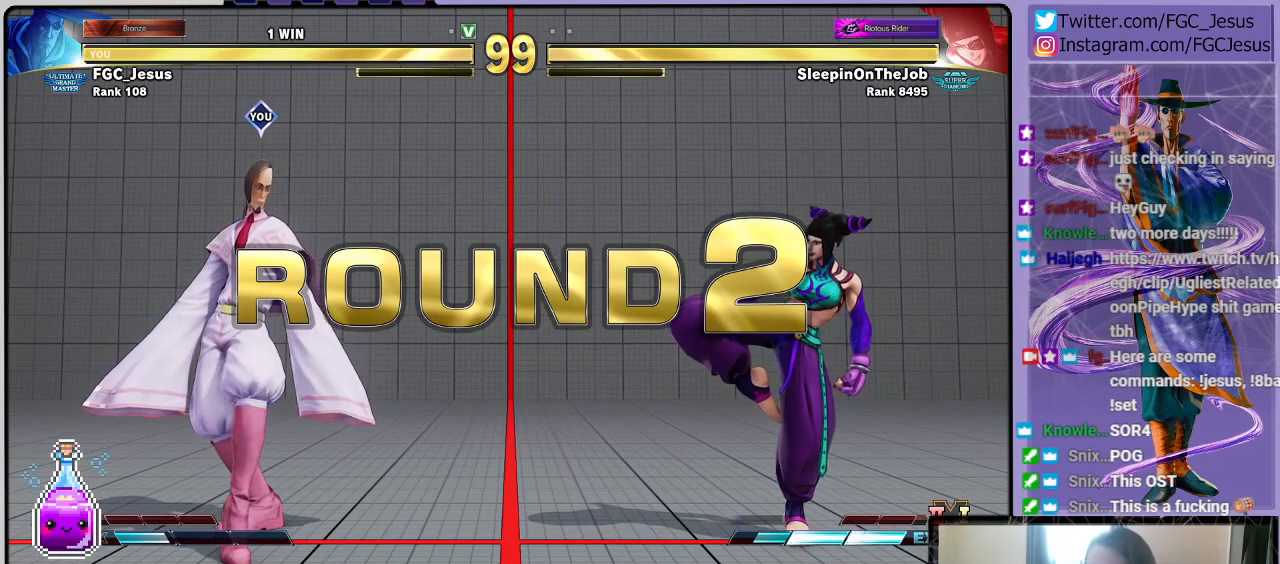
{"buttons": [], "left_stick": "center", "right_stick": "center", "events": []}
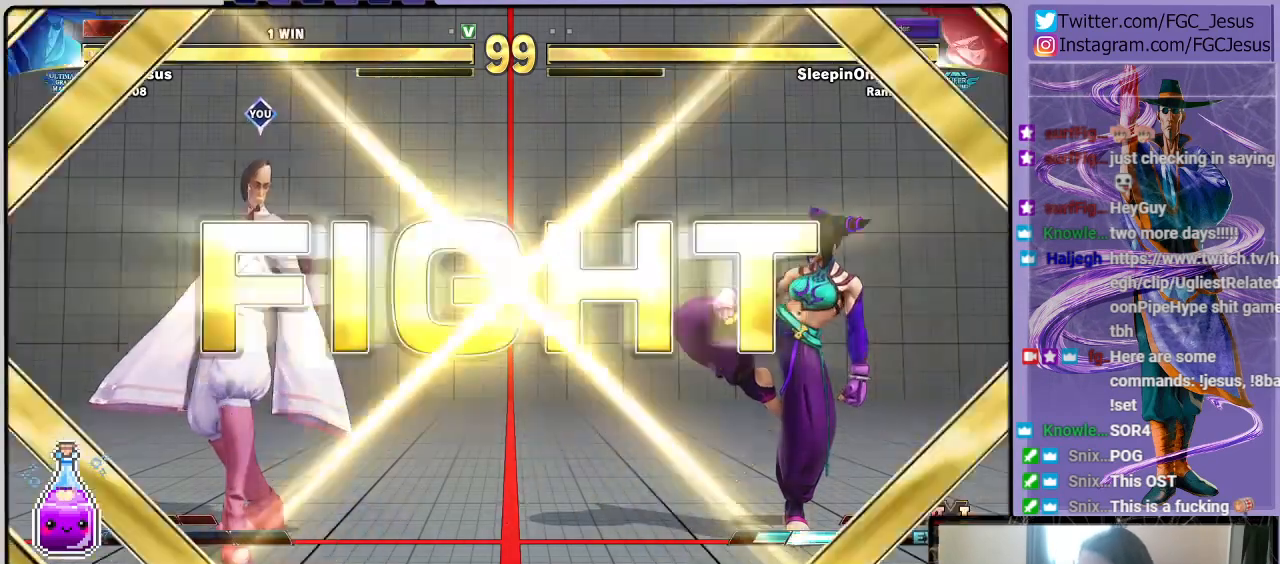
{"buttons": [], "left_stick": "center", "right_stick": "center", "events": []}
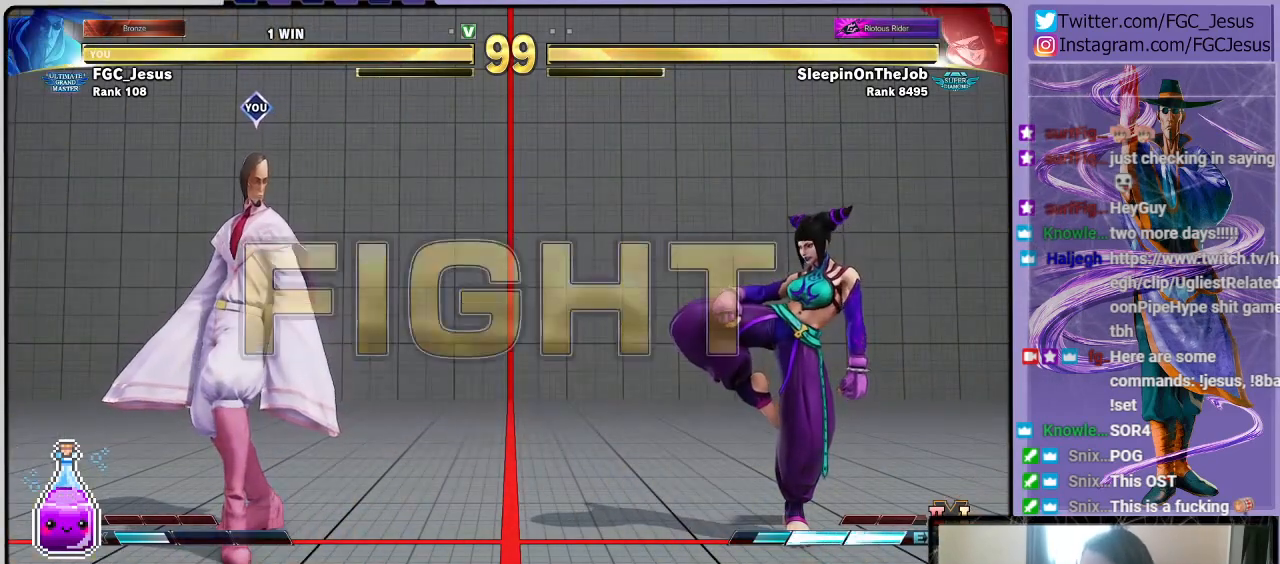
{"buttons": ["DPAD_RIGHT"], "left_stick": "center", "right_stick": "center", "events": [[66, "DPAD_RIGHT", "down"], [133, "DPAD_RIGHT", "up"], [200, "DPAD_RIGHT", "down"], [300, "DPAD_RIGHT", "up"], [333, "DPAD_RIGHT", "down"], [400, "DPAD_RIGHT", "up"], [467, "DPAD_RIGHT", "down"]]}
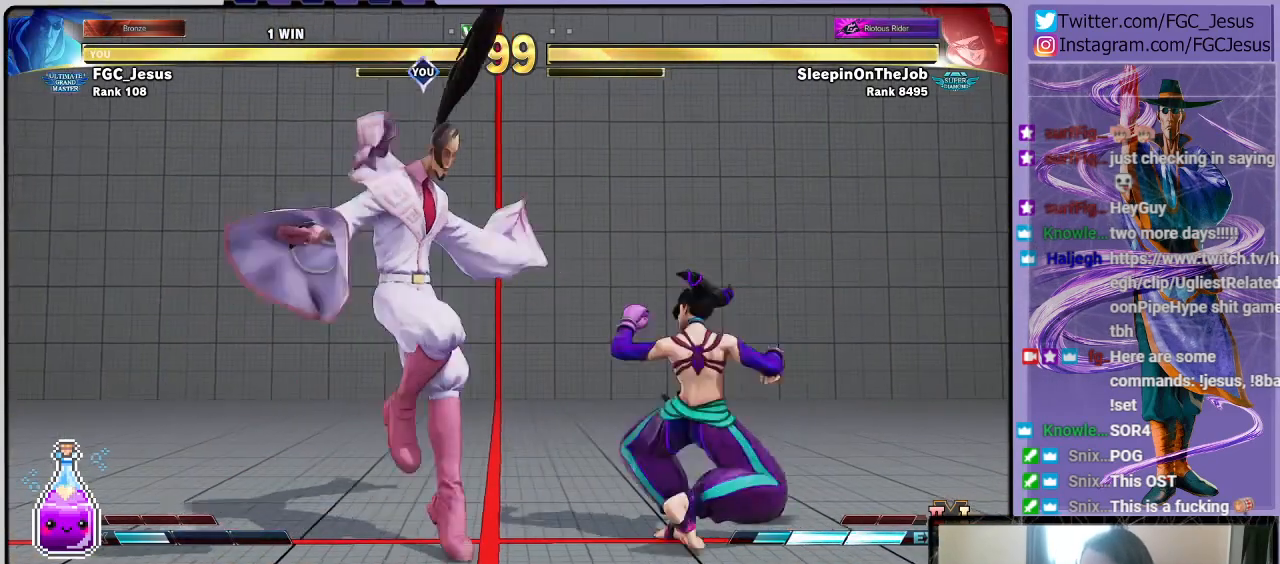
{"buttons": ["R1", "DPAD_LEFT"], "left_stick": "center", "right_stick": "center", "events": [[34, "DPAD_RIGHT", "up"], [100, "DPAD_RIGHT", "down"], [134, "DPAD_DOWN", "down"], [167, "DPAD_DOWN", "up"], [234, "DPAD_RIGHT", "up"], [301, "DPAD_LEFT", "down"], [434, "R1", "down"]]}
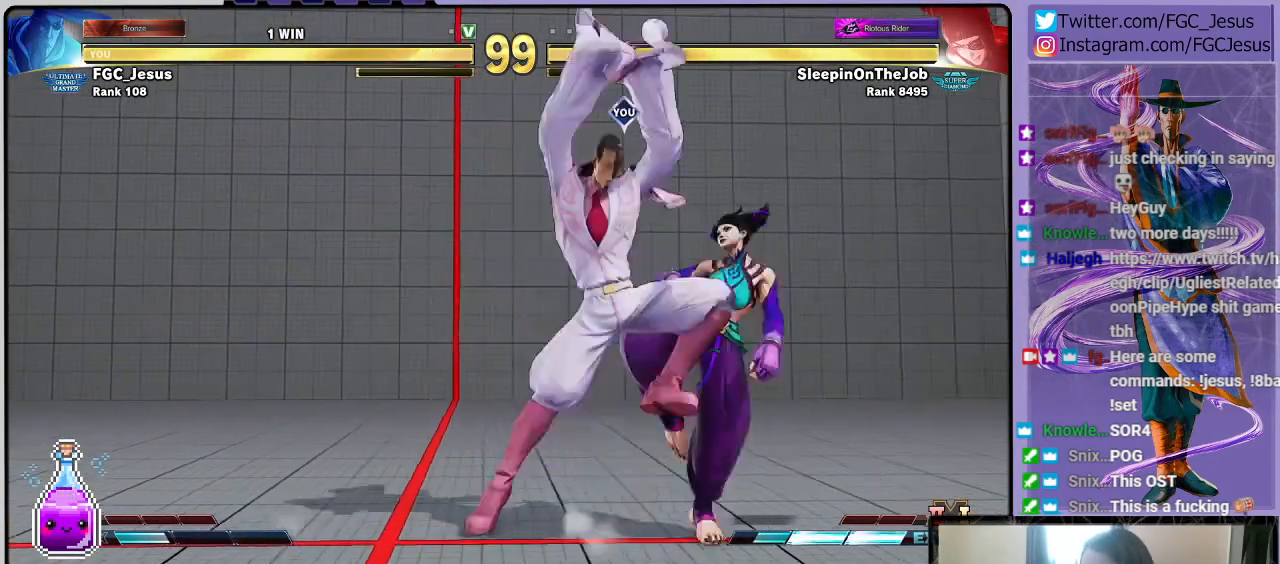
{"buttons": ["DPAD_DOWN", "DPAD_LEFT"], "left_stick": "center", "right_stick": "center", "events": [[66, "R1", "up"], [467, "DPAD_DOWN", "down"]]}
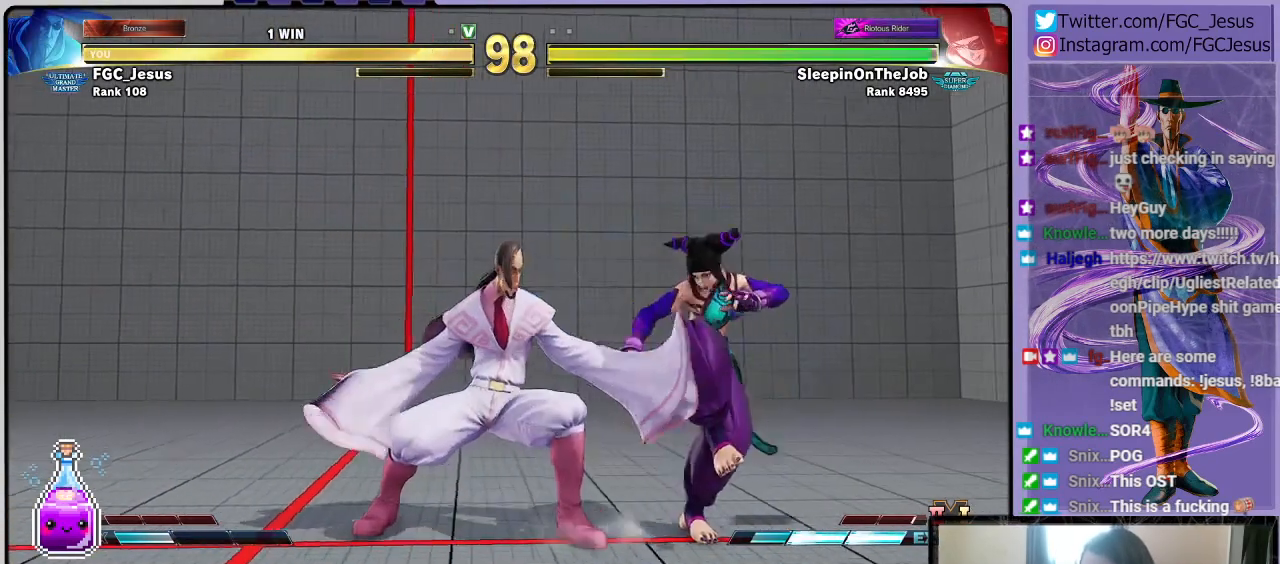
{"buttons": ["CIRCLE", "TRIANGLE", "DPAD_LEFT"], "left_stick": "center", "right_stick": "center", "events": [[167, "DPAD_DOWN", "up"], [501, "CIRCLE", "down"], [501, "TRIANGLE", "down"]]}
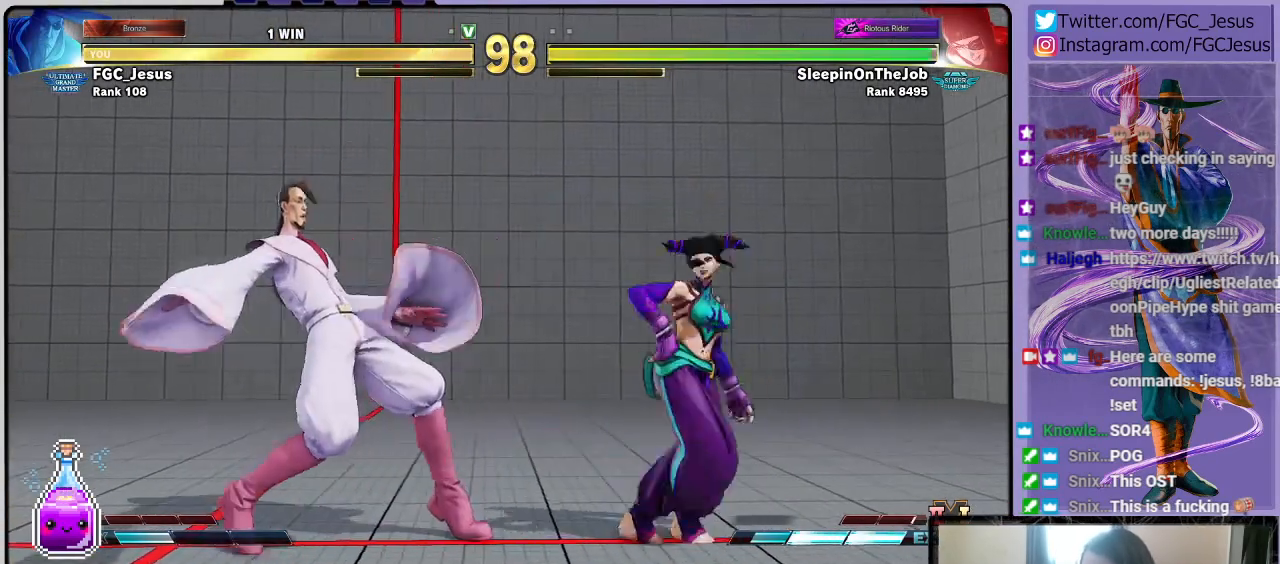
{"buttons": ["DPAD_DOWN", "DPAD_LEFT"], "left_stick": "center", "right_stick": "center", "events": [[33, "DPAD_DOWN", "down"], [200, "CIRCLE", "up"], [233, "TRIANGLE", "up"]]}
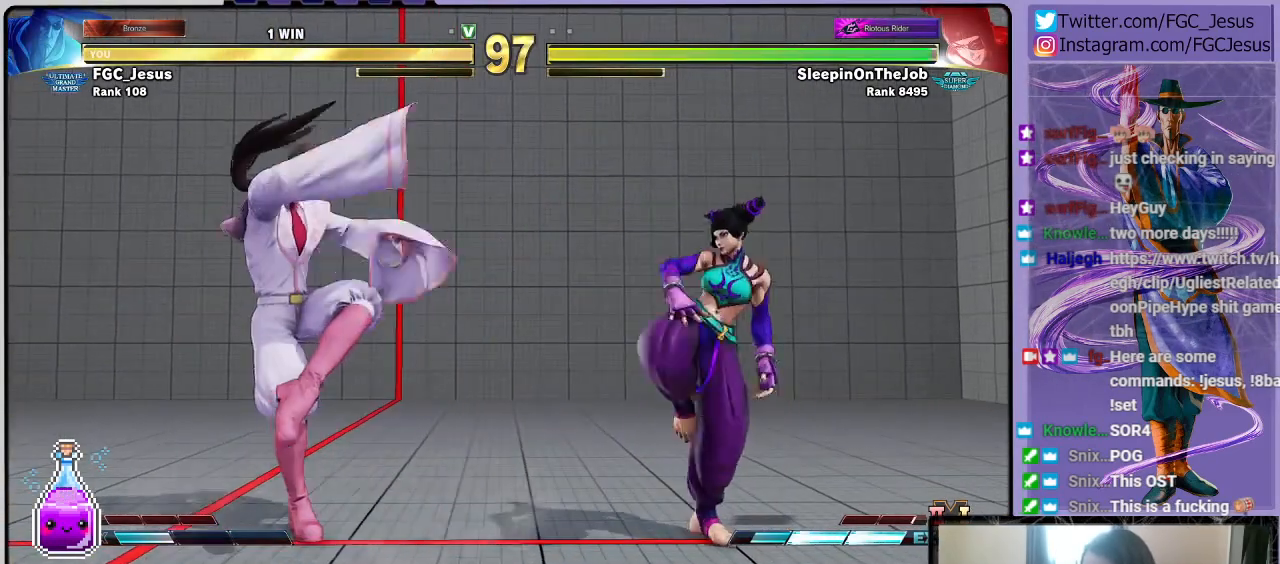
{"buttons": ["DPAD_DOWN", "DPAD_LEFT"], "left_stick": "center", "right_stick": "center", "events": []}
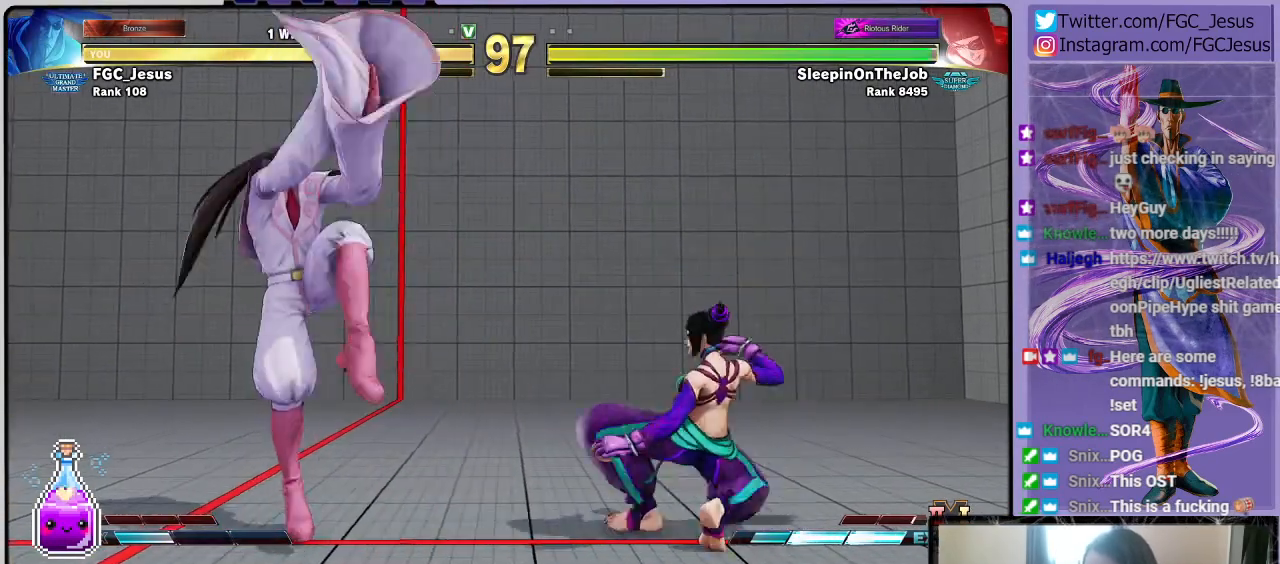
{"buttons": ["TRIANGLE", "DPAD_DOWN", "DPAD_LEFT"], "left_stick": "center", "right_stick": "center", "events": [[400, "TRIANGLE", "down"]]}
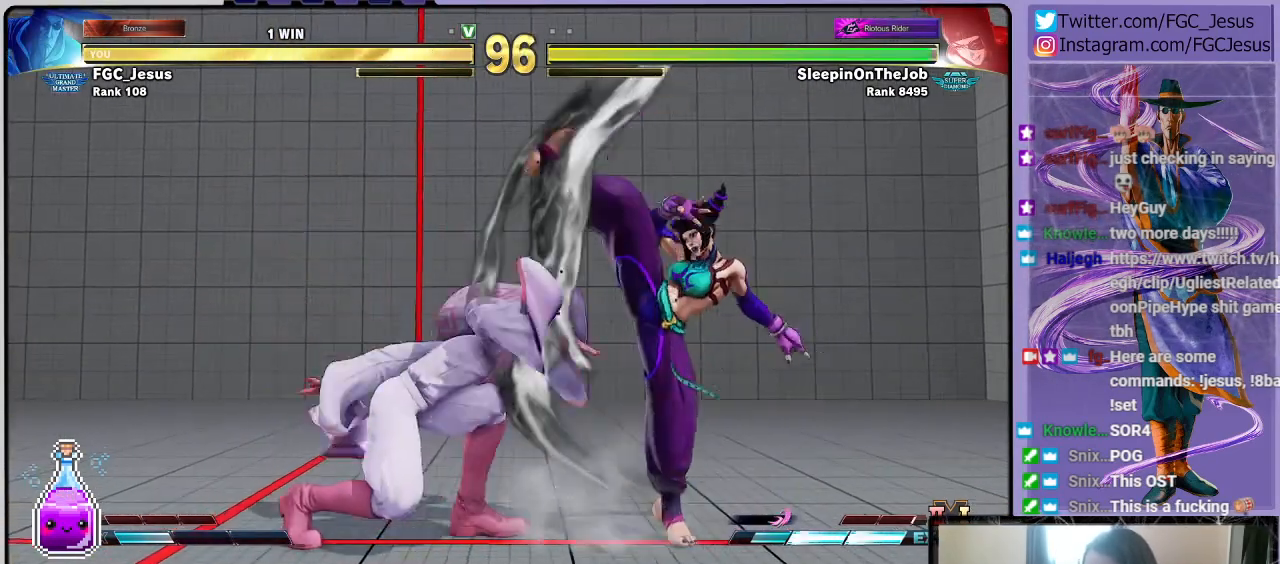
{"buttons": ["DPAD_DOWN", "DPAD_LEFT"], "left_stick": "center", "right_stick": "center", "events": [[34, "TRIANGLE", "up"]]}
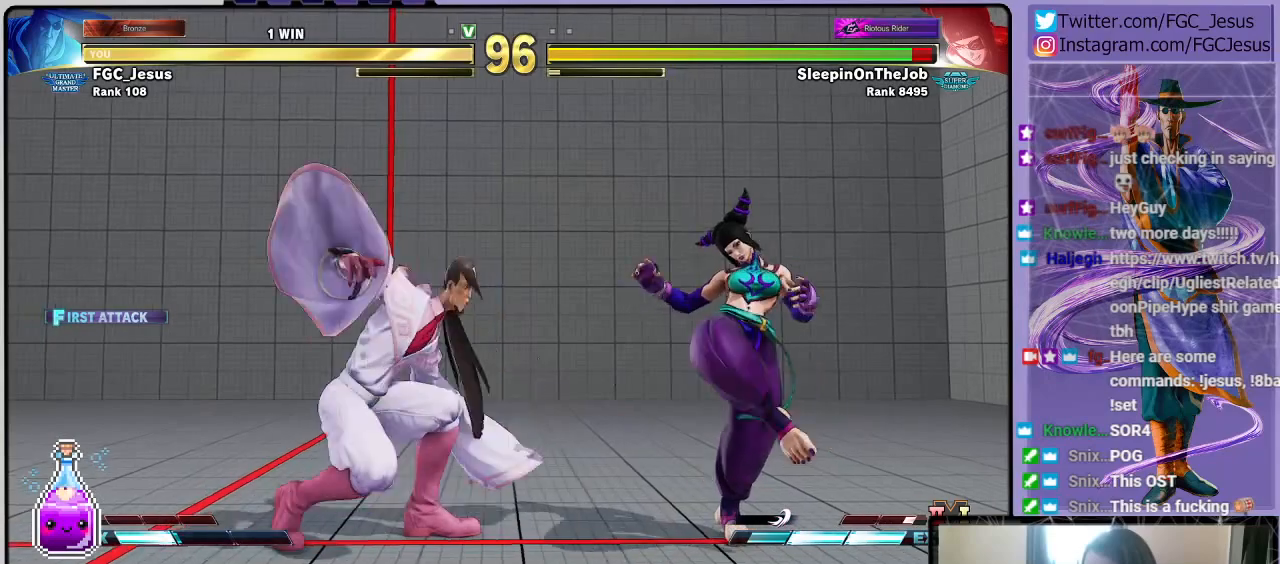
{"buttons": ["DPAD_DOWN", "DPAD_LEFT"], "left_stick": "center", "right_stick": "center", "events": []}
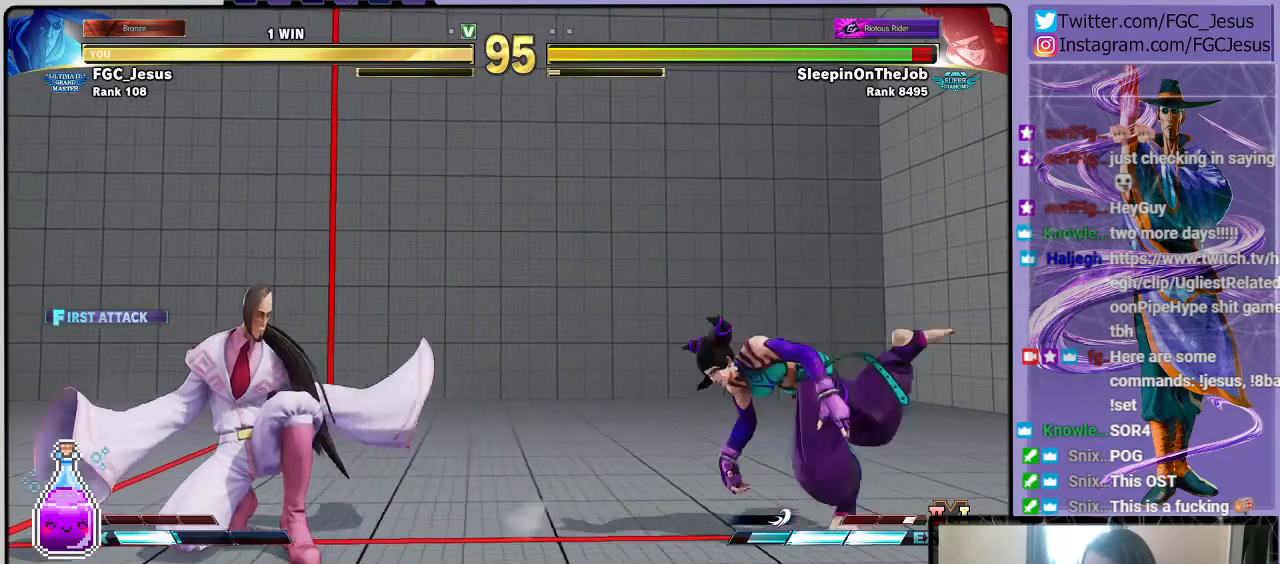
{"buttons": ["DPAD_DOWN", "DPAD_LEFT"], "left_stick": "center", "right_stick": "center", "events": []}
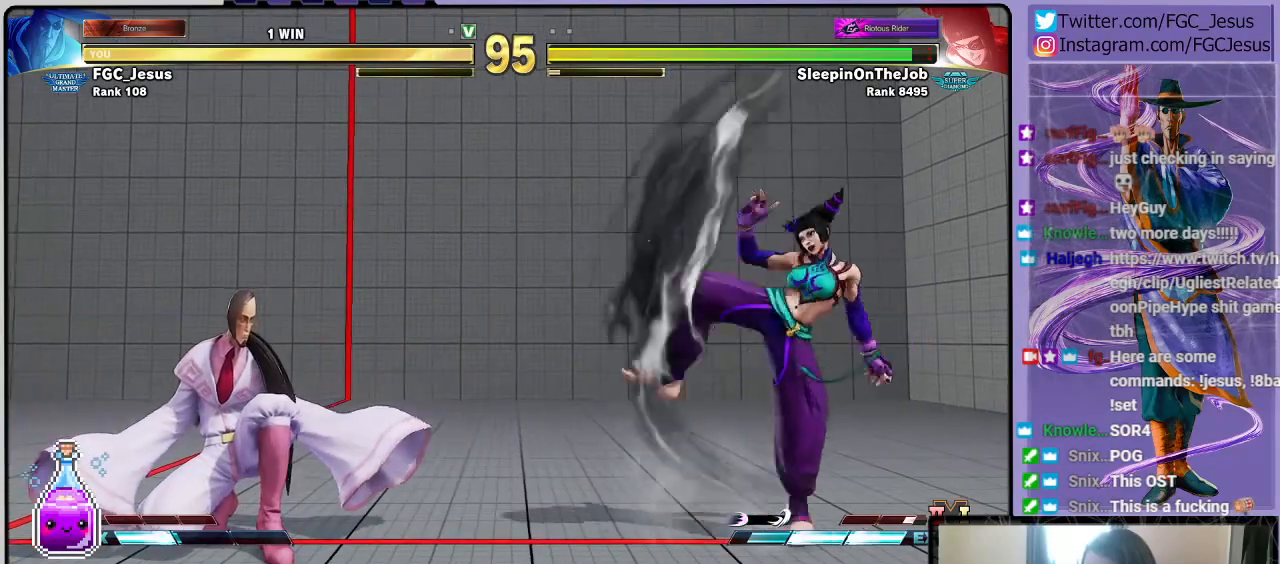
{"buttons": ["DPAD_DOWN", "DPAD_LEFT"], "left_stick": "center", "right_stick": "center", "events": []}
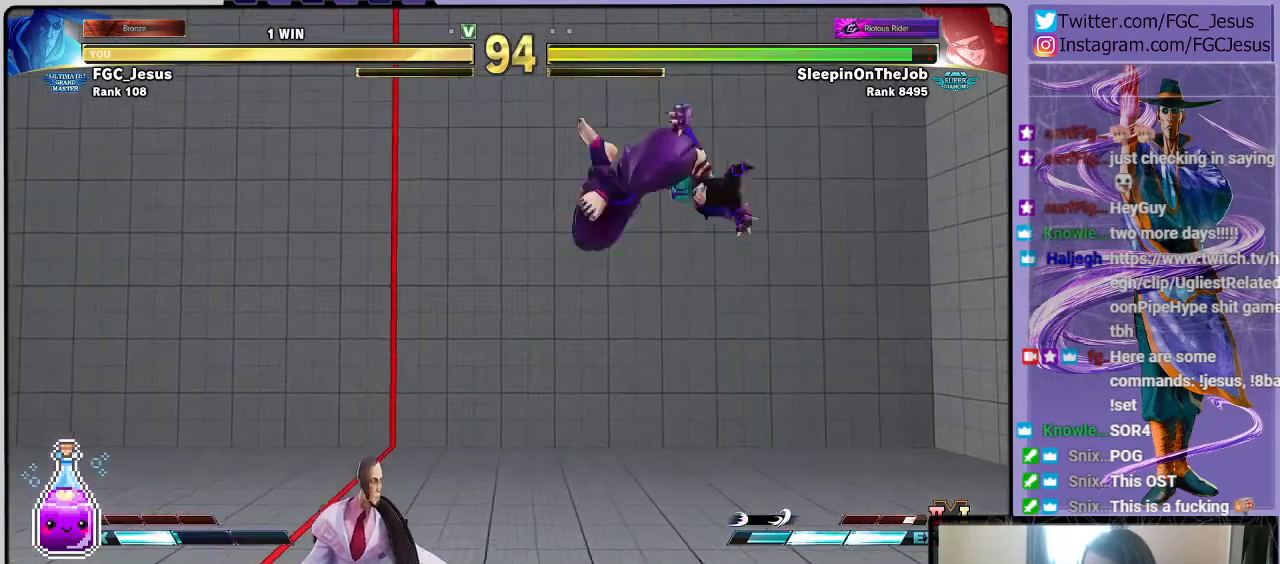
{"buttons": ["DPAD_DOWN", "DPAD_LEFT"], "left_stick": "center", "right_stick": "center", "events": [[34, "CIRCLE", "down"], [167, "CIRCLE", "up"]]}
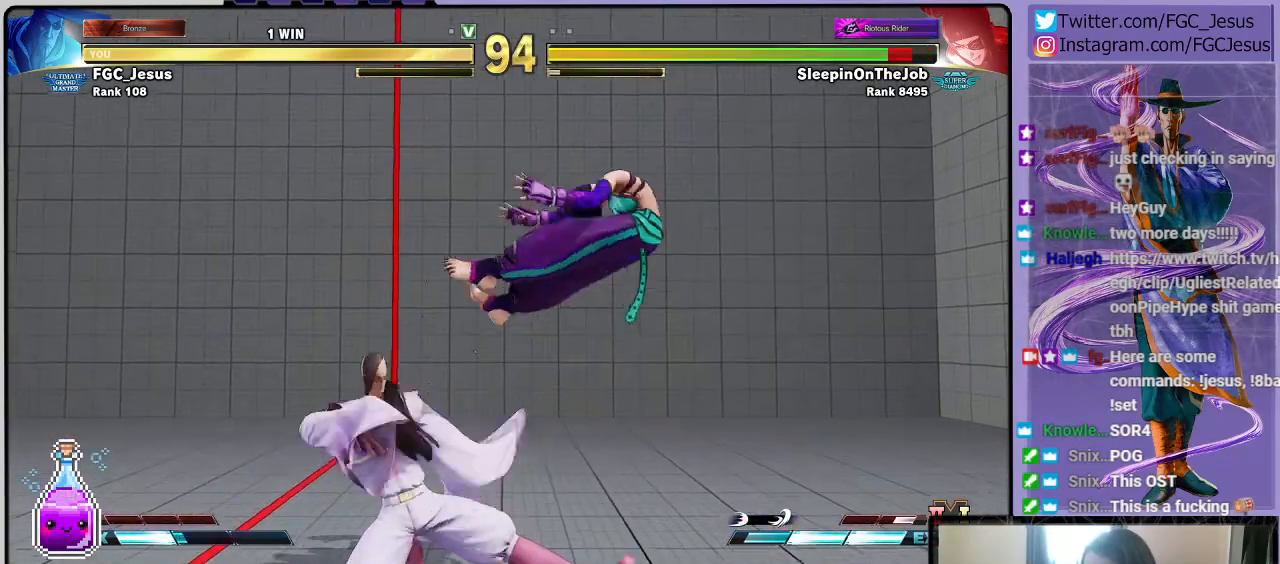
{"buttons": ["DPAD_DOWN", "DPAD_LEFT"], "left_stick": "center", "right_stick": "center", "events": []}
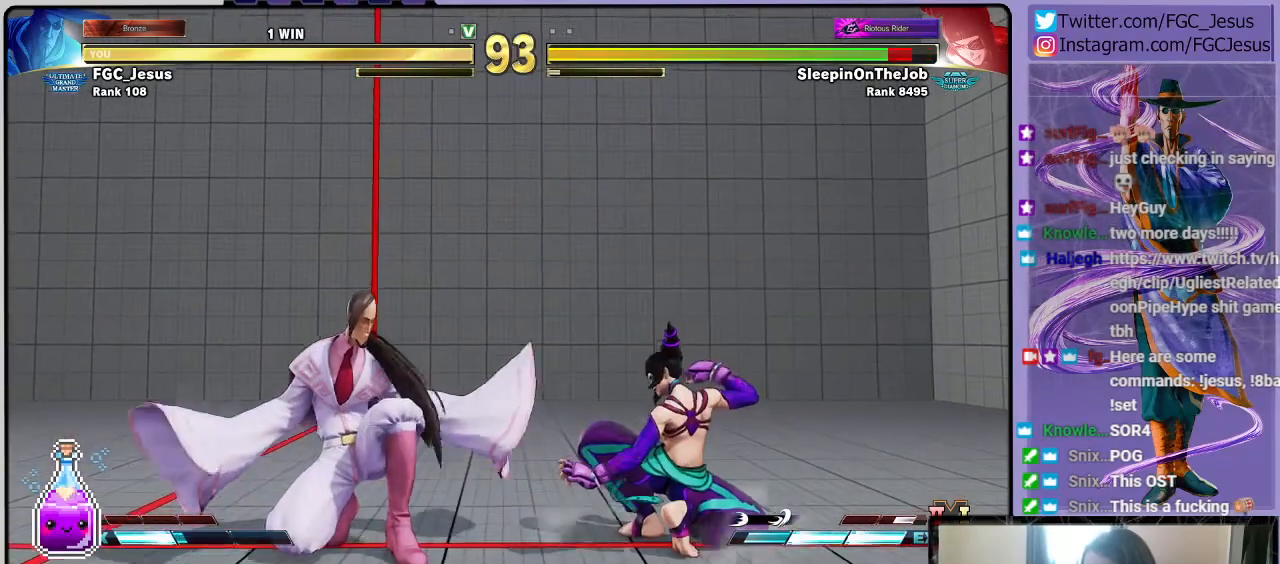
{"buttons": ["DPAD_DOWN", "DPAD_LEFT"], "left_stick": "center", "right_stick": "center", "events": []}
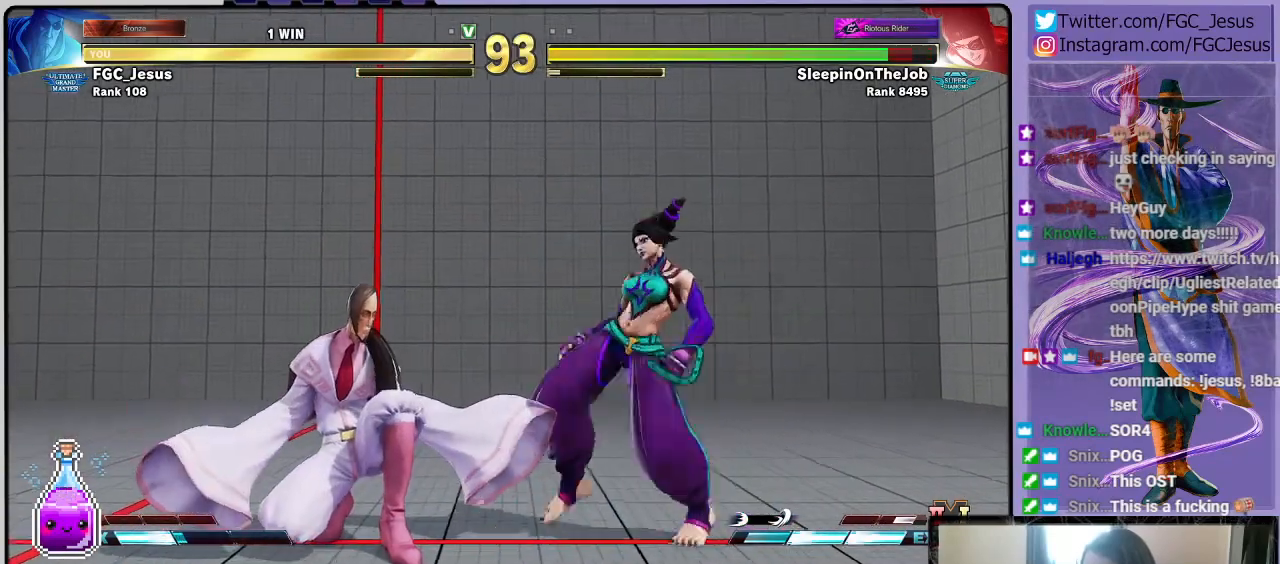
{"buttons": ["DPAD_DOWN", "DPAD_LEFT"], "left_stick": "center", "right_stick": "center", "events": [[300, "CIRCLE", "down"], [434, "CIRCLE", "up"]]}
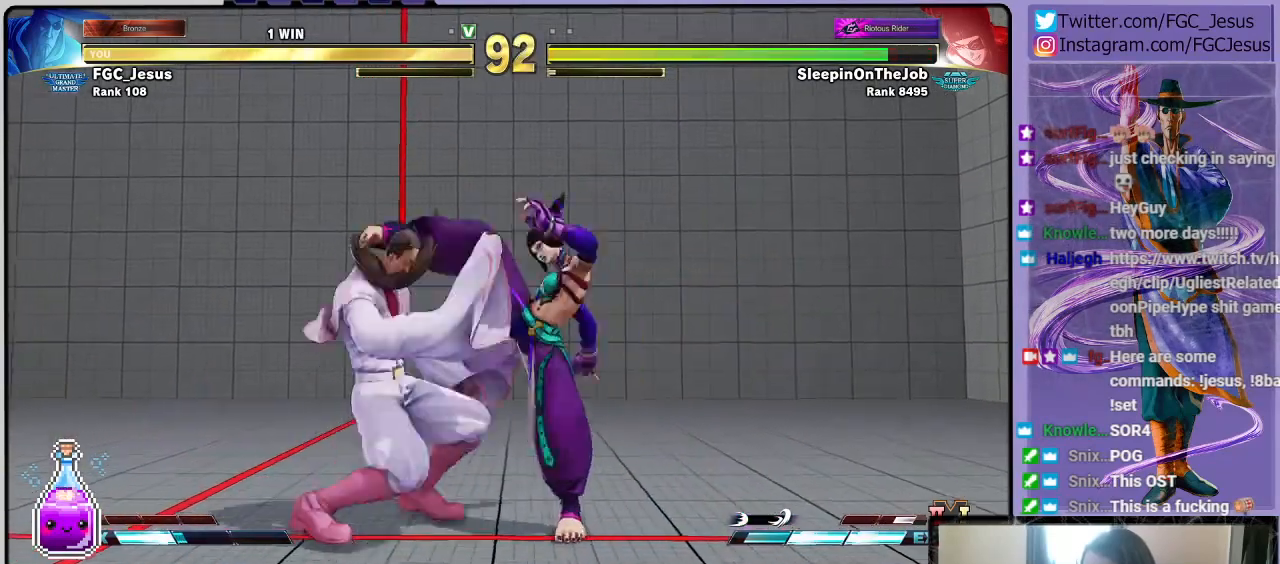
{"buttons": ["DPAD_DOWN", "DPAD_LEFT"], "left_stick": "center", "right_stick": "center", "events": []}
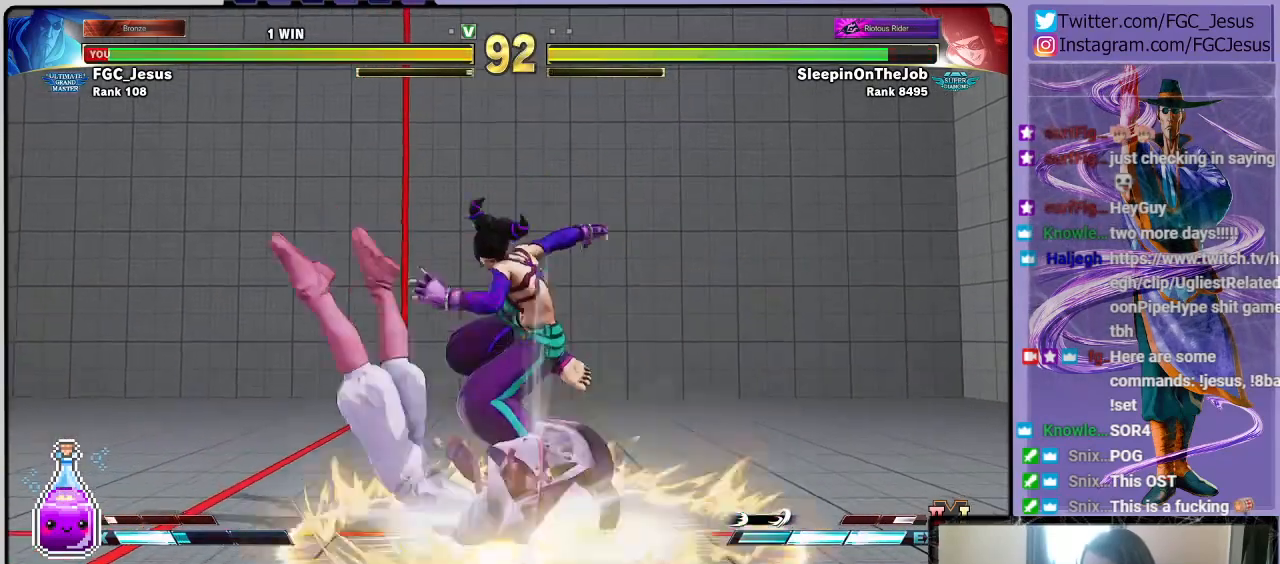
{"buttons": ["DPAD_LEFT"], "left_stick": "center", "right_stick": "center", "events": [[100, "DPAD_LEFT", "up"], [133, "DPAD_DOWN", "up"], [167, "CROSS", "down"], [167, "R1", "down"], [167, "SQUARE", "down"], [267, "CROSS", "up"], [267, "DPAD_LEFT", "down"], [267, "R1", "up"], [267, "SQUARE", "up"], [300, "CROSS", "down"], [300, "R1", "down"], [300, "SQUARE", "down"], [400, "CROSS", "up"], [400, "R1", "up"], [400, "SQUARE", "up"], [434, "R1", "down"], [434, "SQUARE", "down"], [467, "CROSS", "down"], [500, "CROSS", "up"], [500, "R1", "up"], [500, "SQUARE", "up"]]}
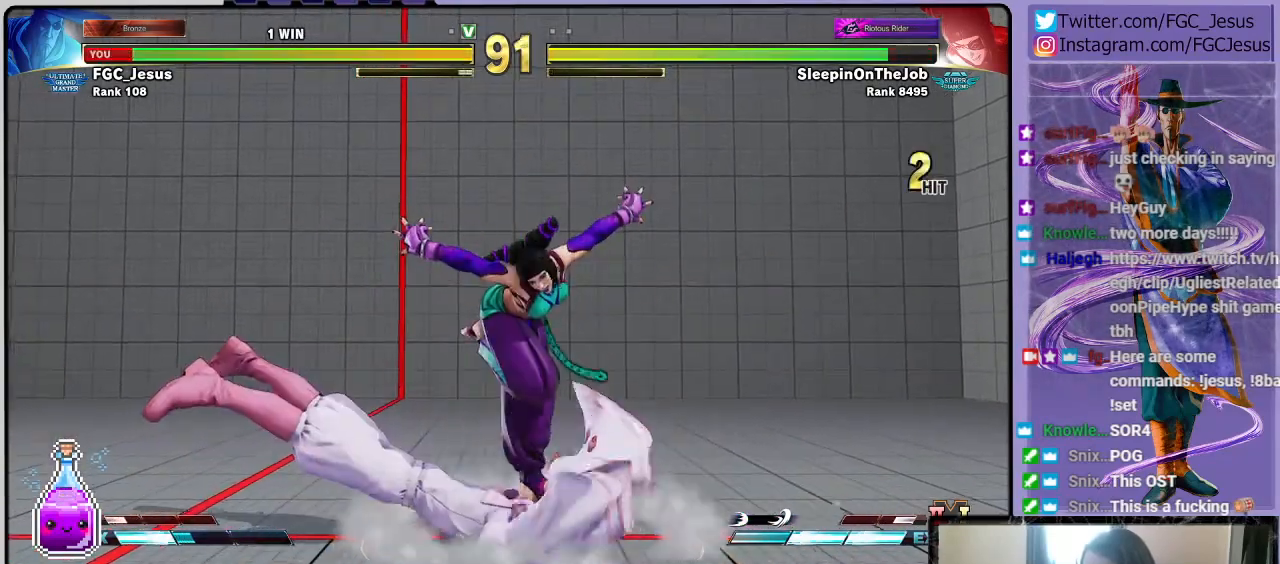
{"buttons": [], "left_stick": "center", "right_stick": "center", "events": [[67, "CROSS", "down"], [67, "R1", "down"], [67, "SQUARE", "down"], [100, "CROSS", "up"], [134, "R1", "up"], [134, "SQUARE", "up"], [200, "CROSS", "down"], [200, "R1", "down"], [200, "SQUARE", "down"], [234, "CROSS", "up"], [234, "SQUARE", "up"], [267, "R1", "up"], [301, "CROSS", "down"], [301, "R1", "down"], [301, "SQUARE", "down"], [401, "CROSS", "up"], [401, "R1", "up"], [434, "SQUARE", "up"], [467, "DPAD_LEFT", "up"]]}
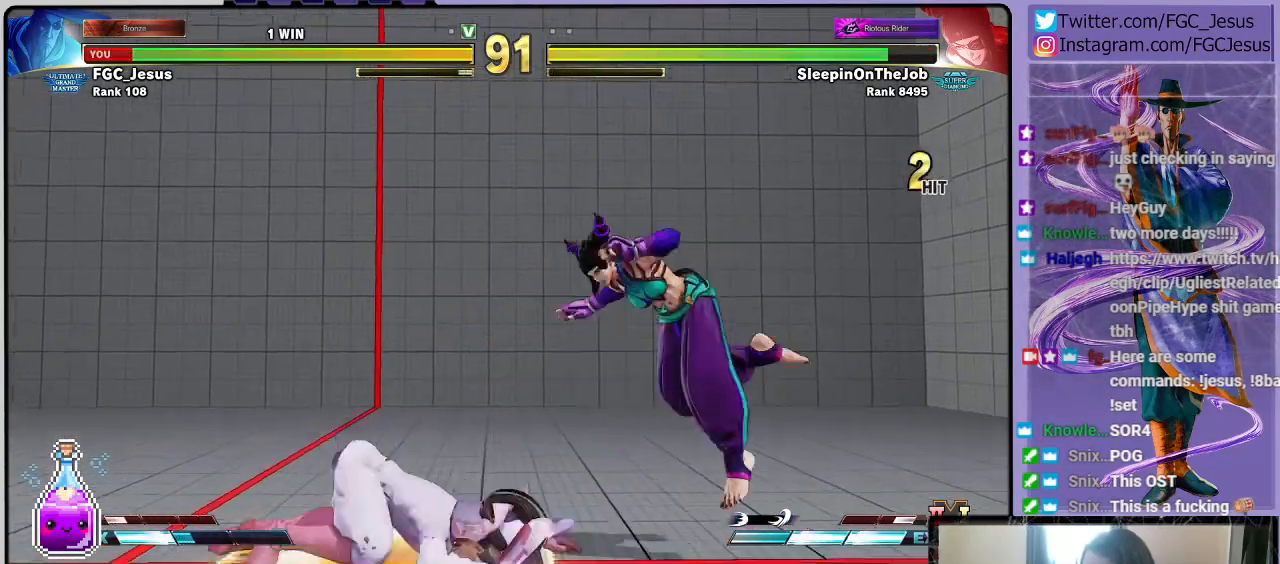
{"buttons": ["DPAD_DOWN", "DPAD_LEFT"], "left_stick": "center", "right_stick": "center", "events": [[133, "DPAD_UP", "down"], [400, "DPAD_LEFT", "down"], [434, "DPAD_UP", "up"], [467, "DPAD_DOWN", "down"]]}
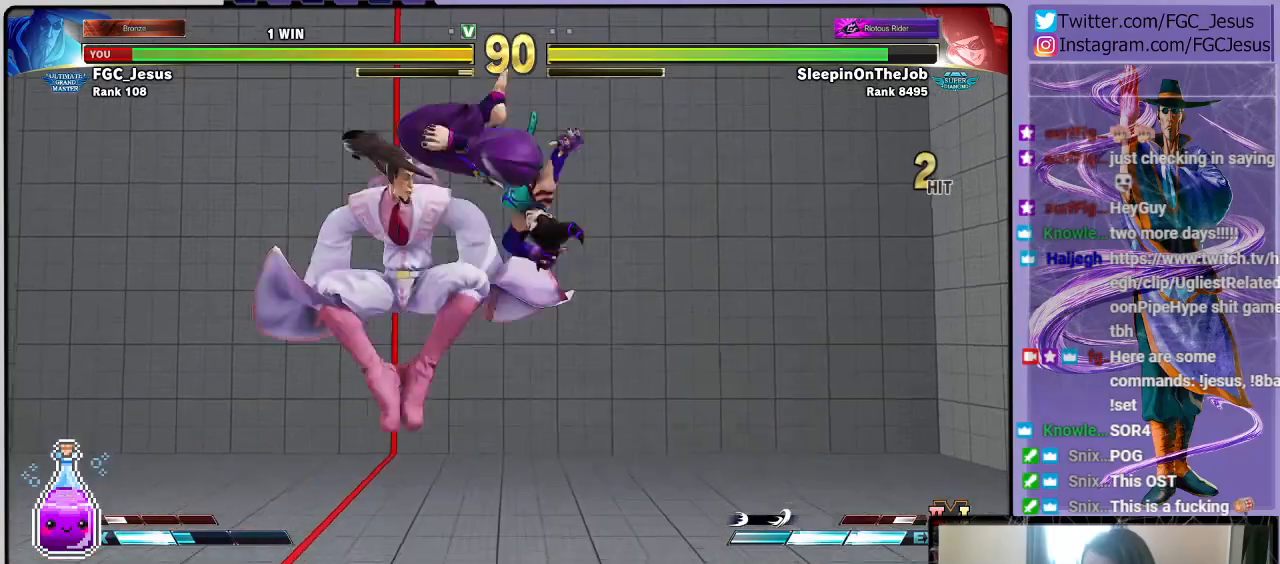
{"buttons": ["CROSS", "DPAD_LEFT"], "left_stick": "center", "right_stick": "center", "events": [[200, "DPAD_DOWN", "up"], [401, "CROSS", "down"]]}
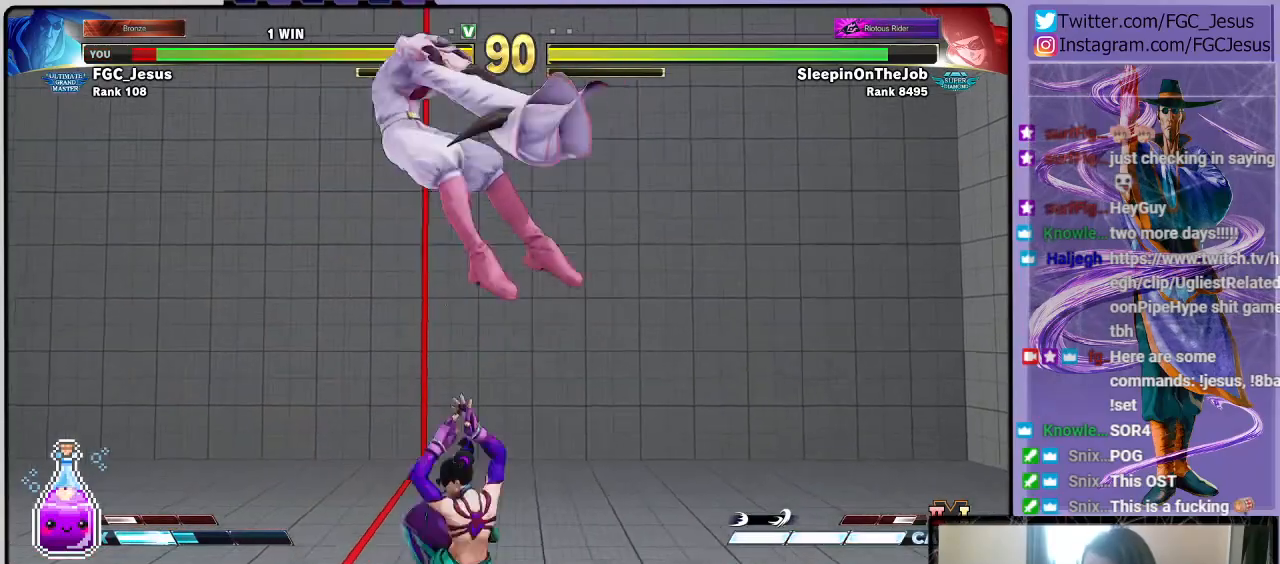
{"buttons": ["DPAD_DOWN", "DPAD_LEFT"], "left_stick": "center", "right_stick": "center", "events": [[66, "CROSS", "up"], [233, "DPAD_DOWN", "down"]]}